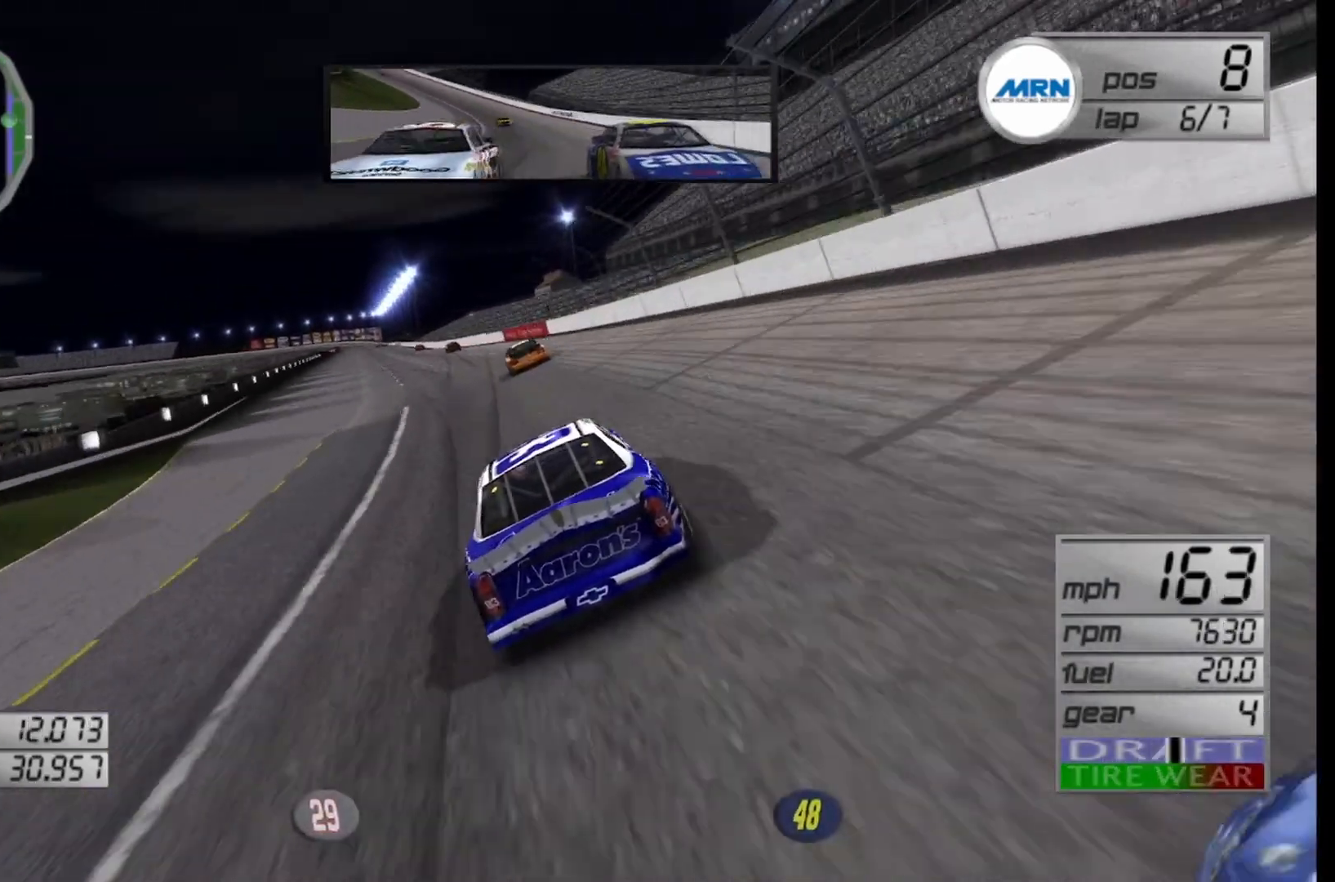
Gameplay with a controller (Xbox layout); each line is a JSON object with the inputs held at the frame after it. "events" lists button and stick changes between this image and that frame as [ms after this image, input, new state], when the widget could be followed in between.
{"buttons": ["R2"], "left_stick": "right", "right_stick": "center", "events": [[167, "left_stick", "center"], [500, "left_stick", "right"]]}
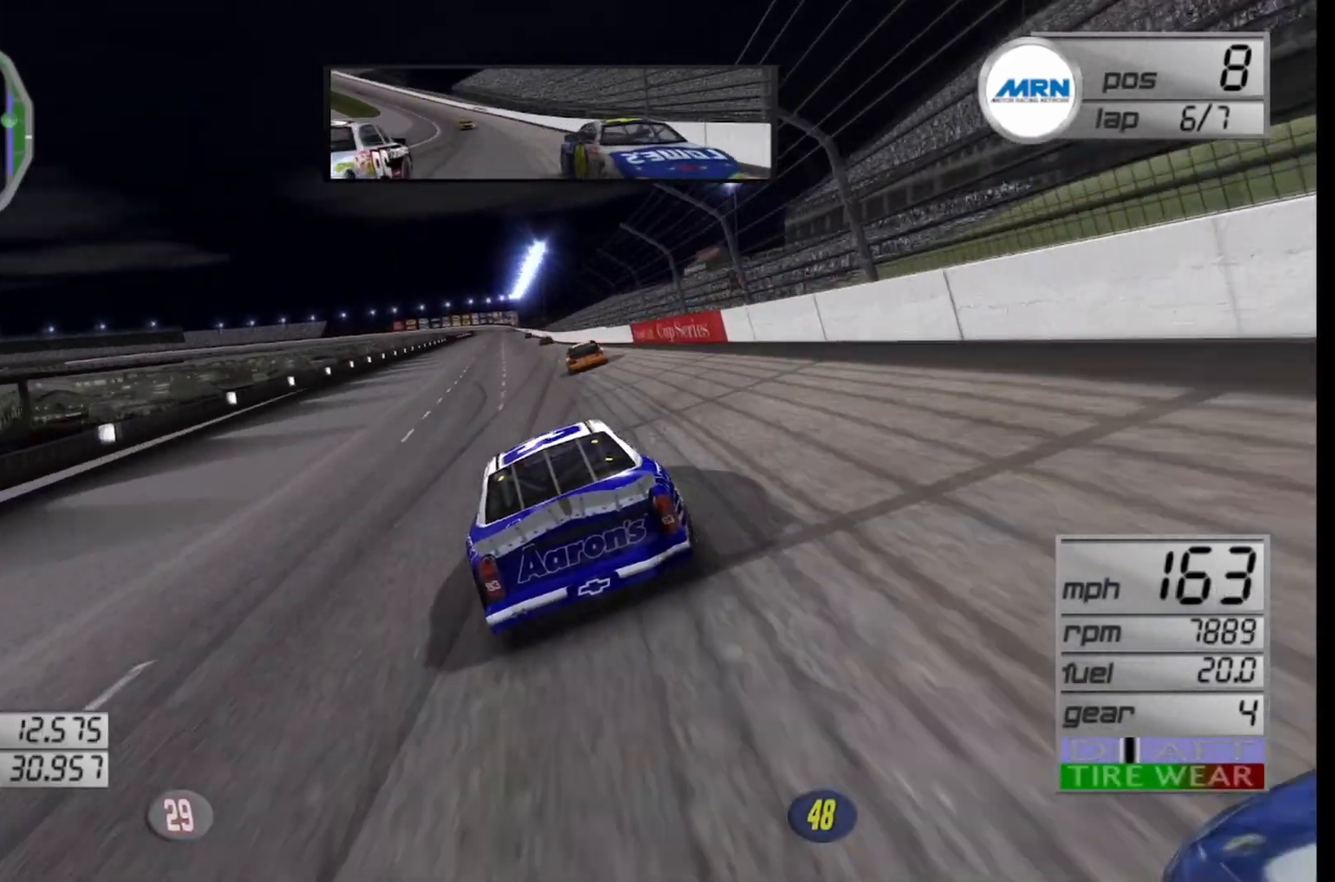
{"buttons": ["R2"], "left_stick": "center", "right_stick": "center", "events": [[167, "left_stick", "center"], [250, "left_stick", "left"], [500, "left_stick", "center"]]}
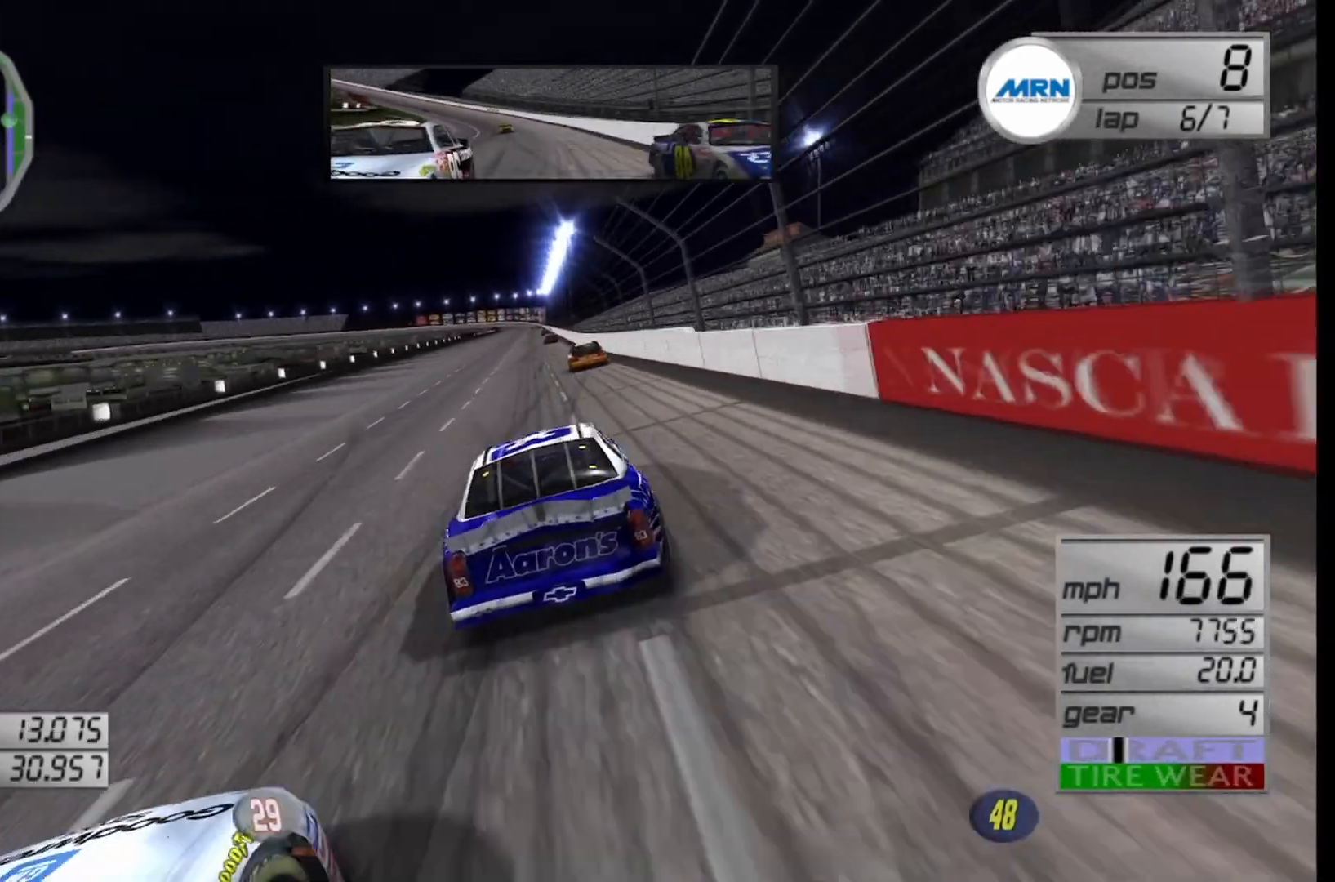
{"buttons": ["R2"], "left_stick": "center", "right_stick": "center", "events": [[375, "left_stick", "right"], [500, "left_stick", "center"]]}
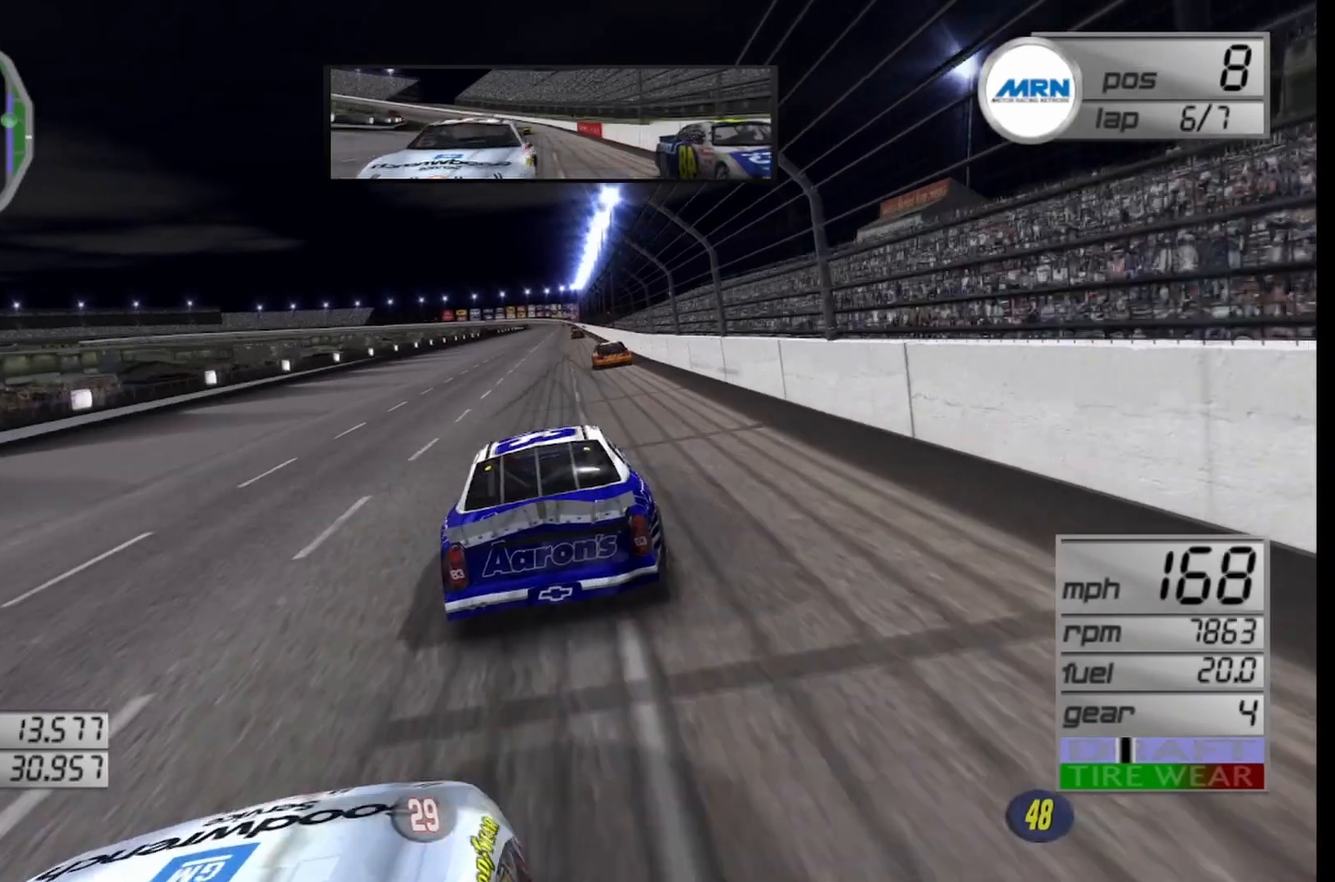
{"buttons": ["R2"], "left_stick": "center", "right_stick": "center", "events": []}
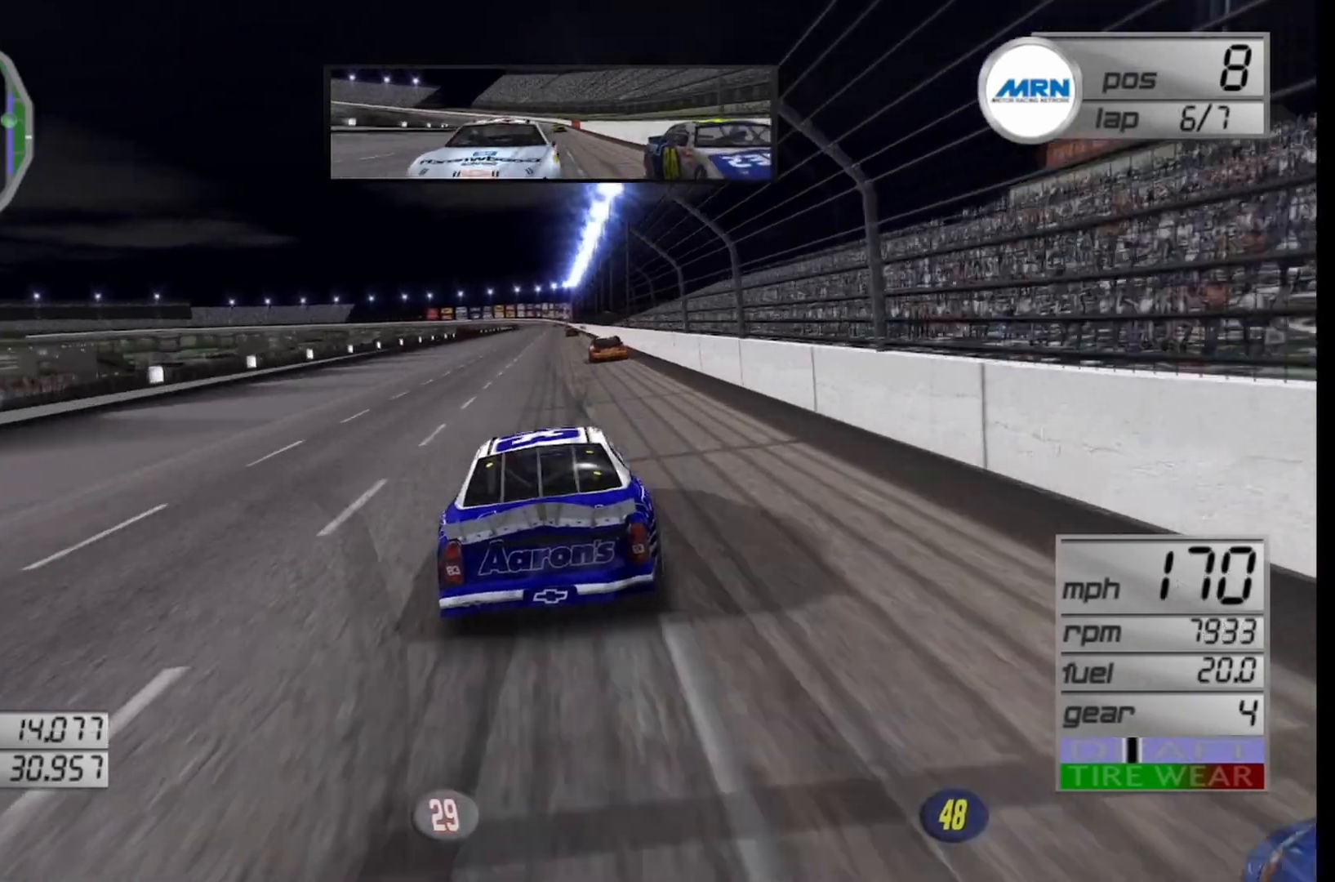
{"buttons": ["R2"], "left_stick": "center", "right_stick": "center", "events": [[333, "left_stick", "right"], [458, "left_stick", "center"]]}
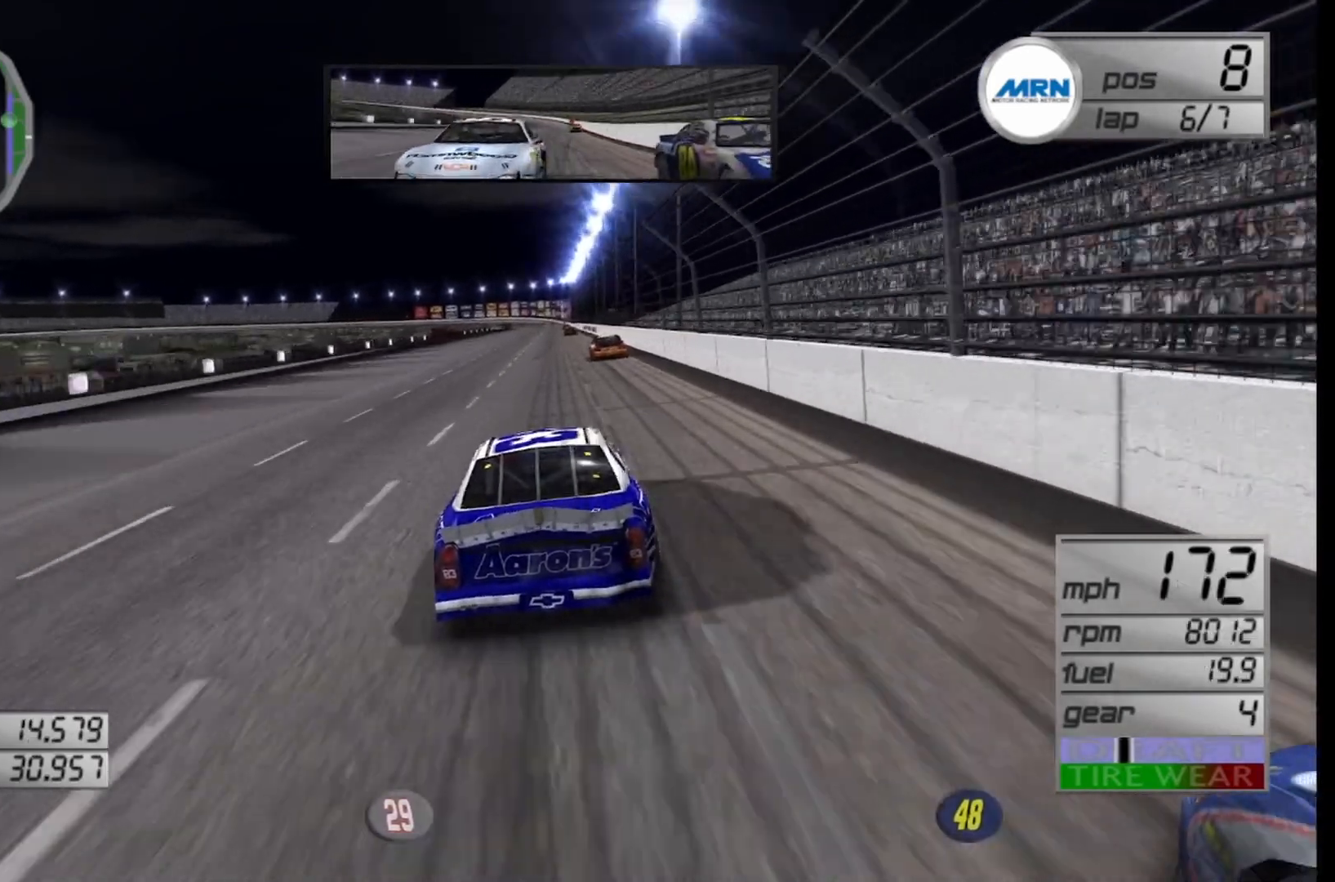
{"buttons": ["R2"], "left_stick": "center", "right_stick": "center", "events": [[208, "left_stick", "right"], [333, "left_stick", "center"]]}
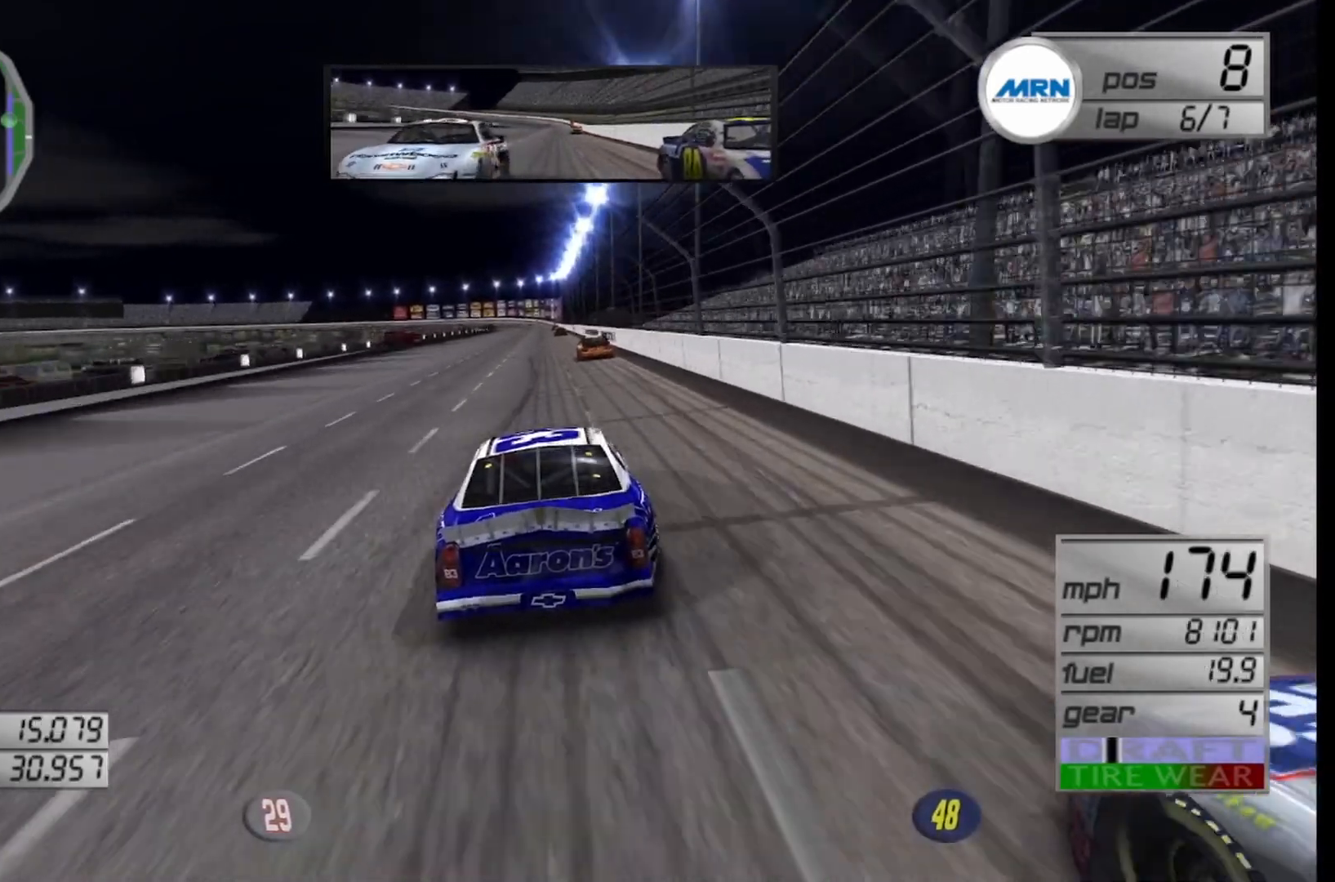
{"buttons": ["R2"], "left_stick": "center", "right_stick": "center", "events": [[42, "left_stick", "right"], [208, "left_stick", "center"]]}
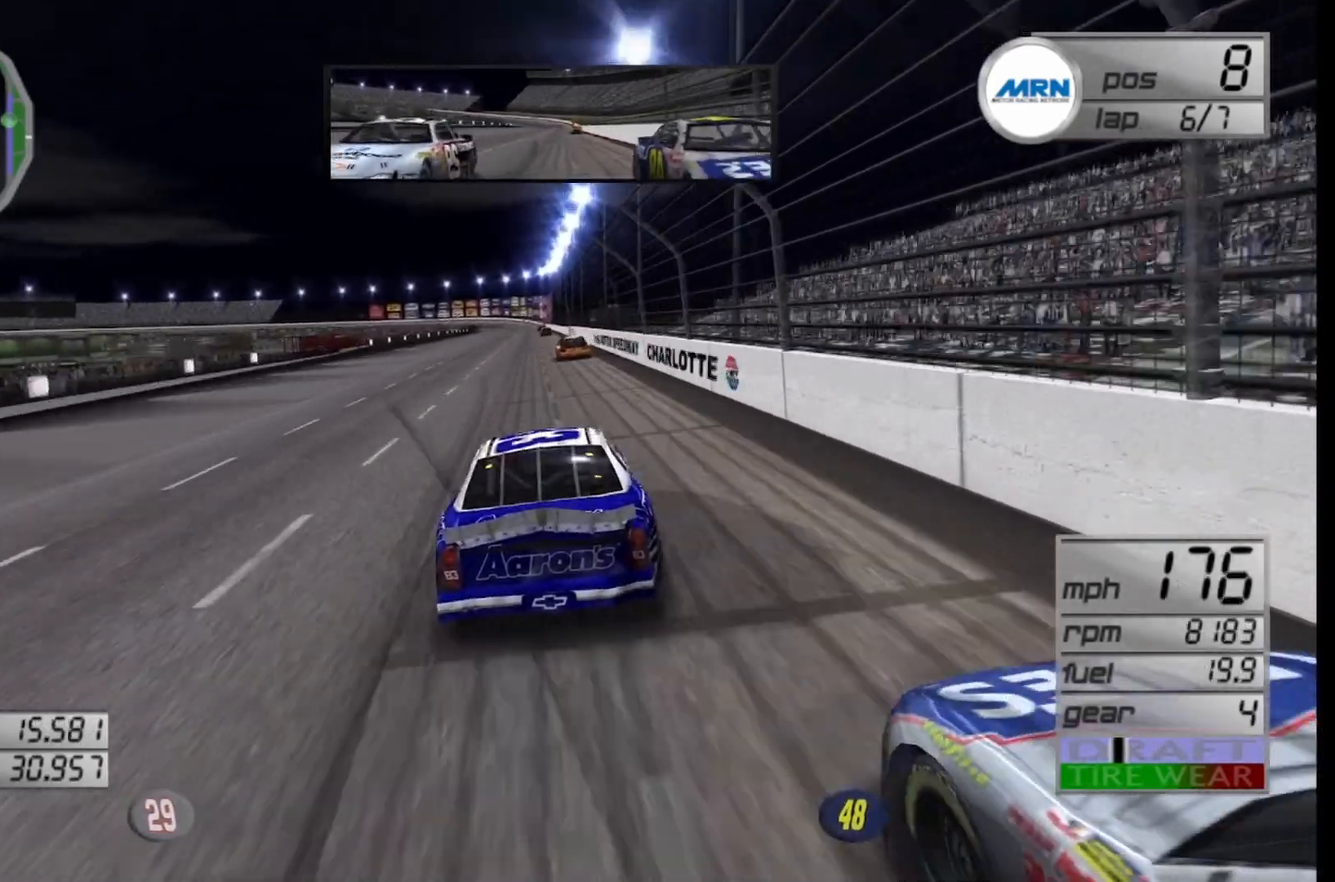
{"buttons": ["R2"], "left_stick": "center", "right_stick": "center", "events": [[292, "left_stick", "left"], [417, "left_stick", "center"]]}
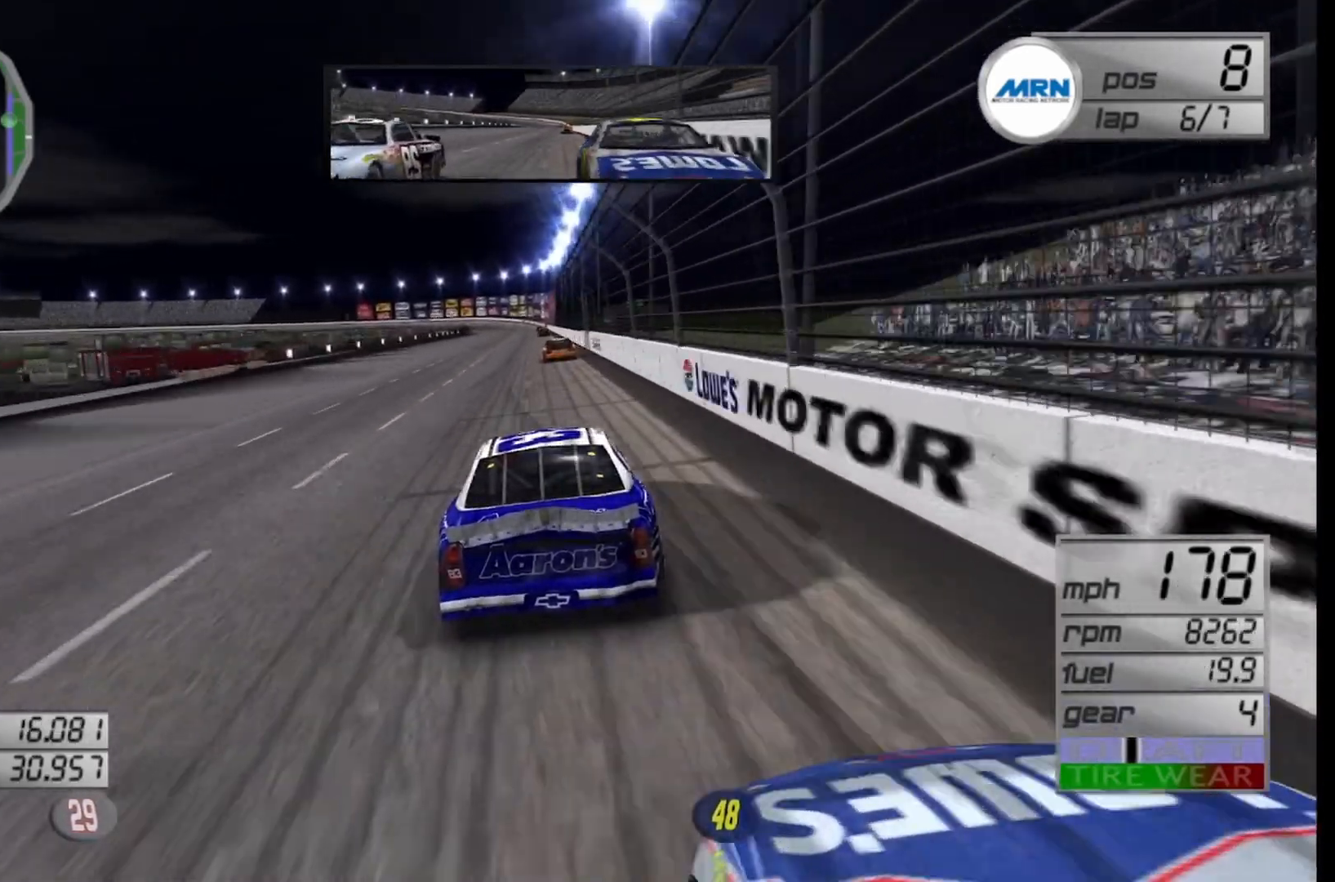
{"buttons": ["R2"], "left_stick": "left", "right_stick": "center", "events": [[458, "left_stick", "left"]]}
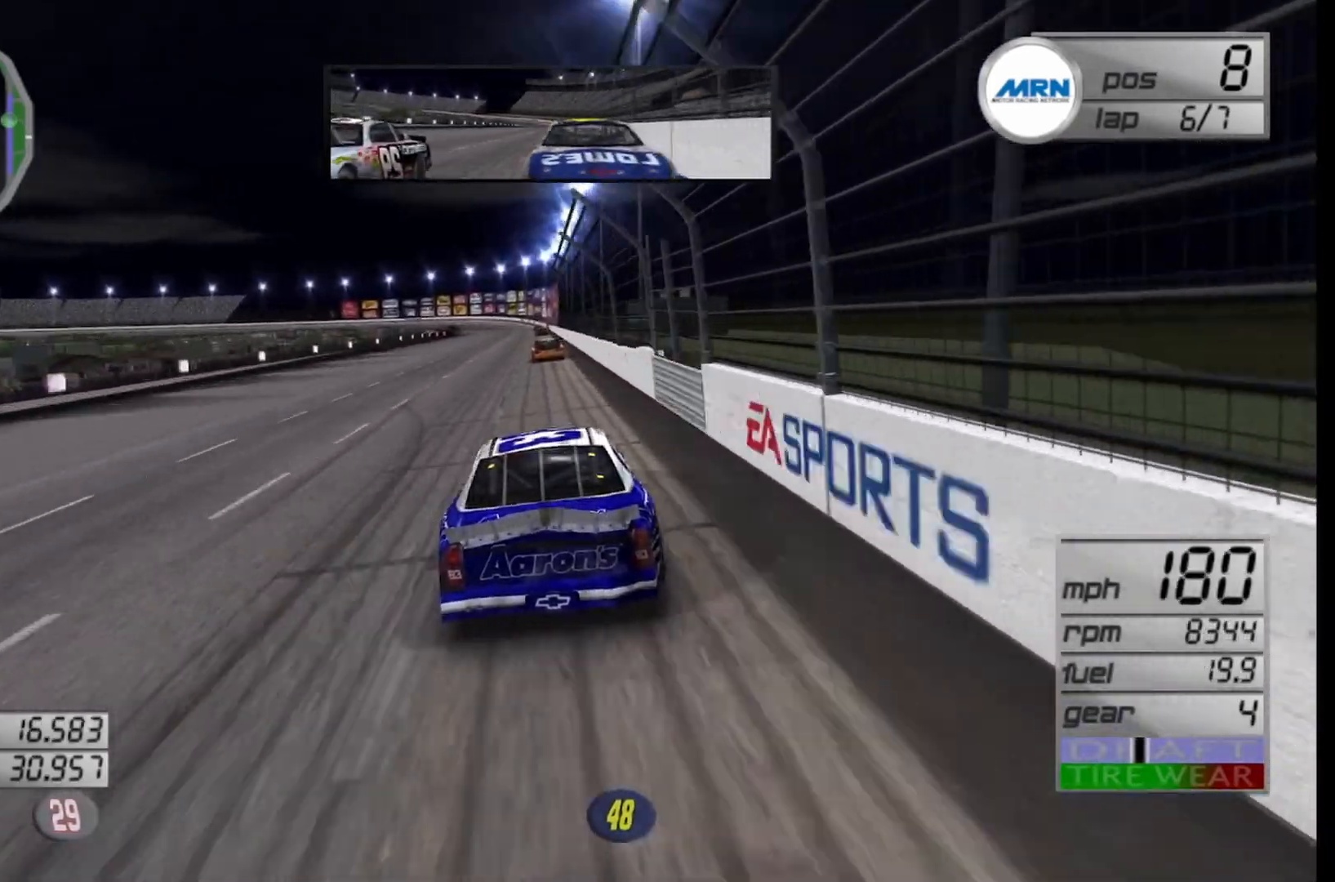
{"buttons": ["R2"], "left_stick": "center", "right_stick": "center", "events": [[83, "left_stick", "center"]]}
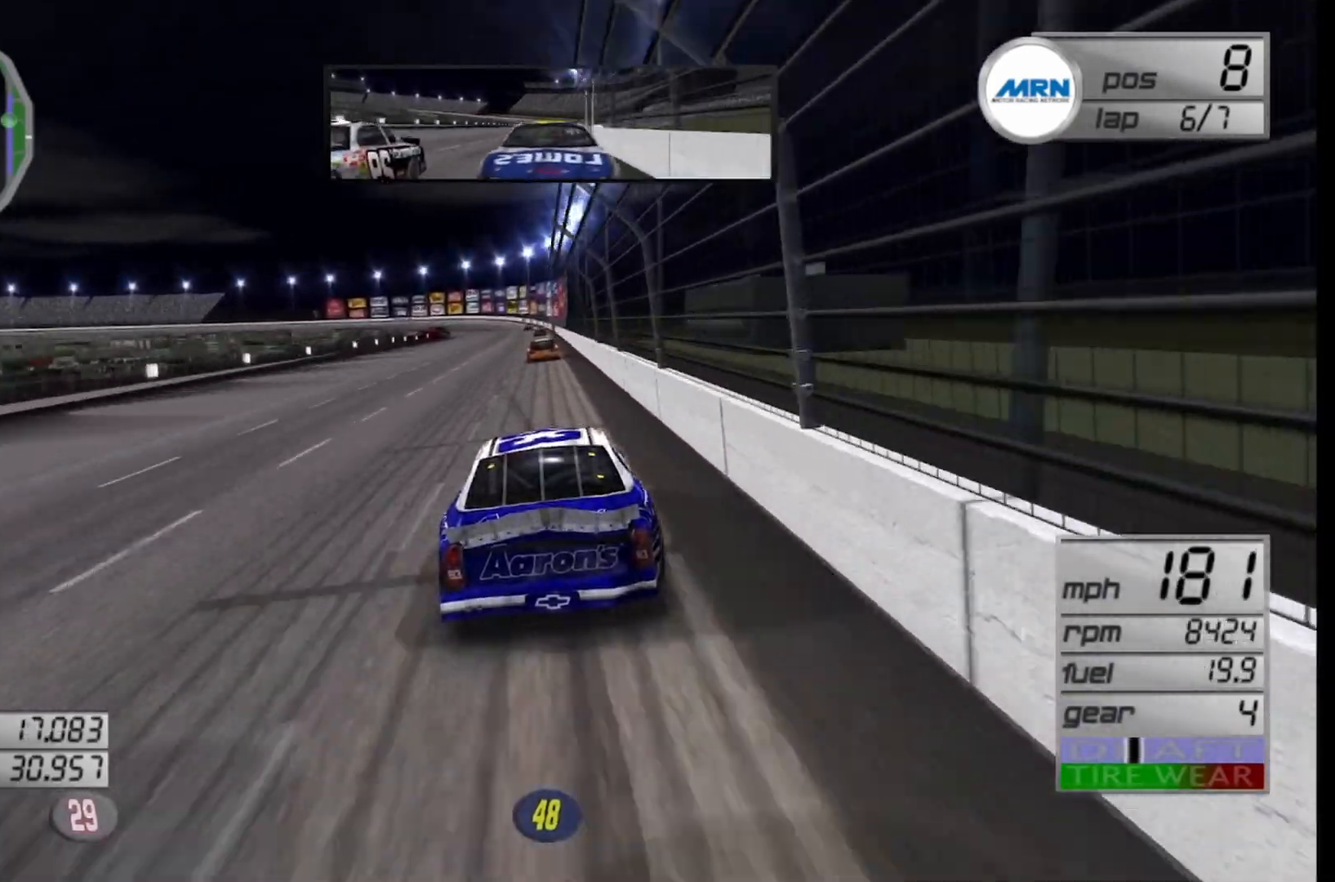
{"buttons": ["R2"], "left_stick": "left", "right_stick": "center", "events": [[42, "left_stick", "left"], [167, "left_stick", "center"], [500, "left_stick", "left"]]}
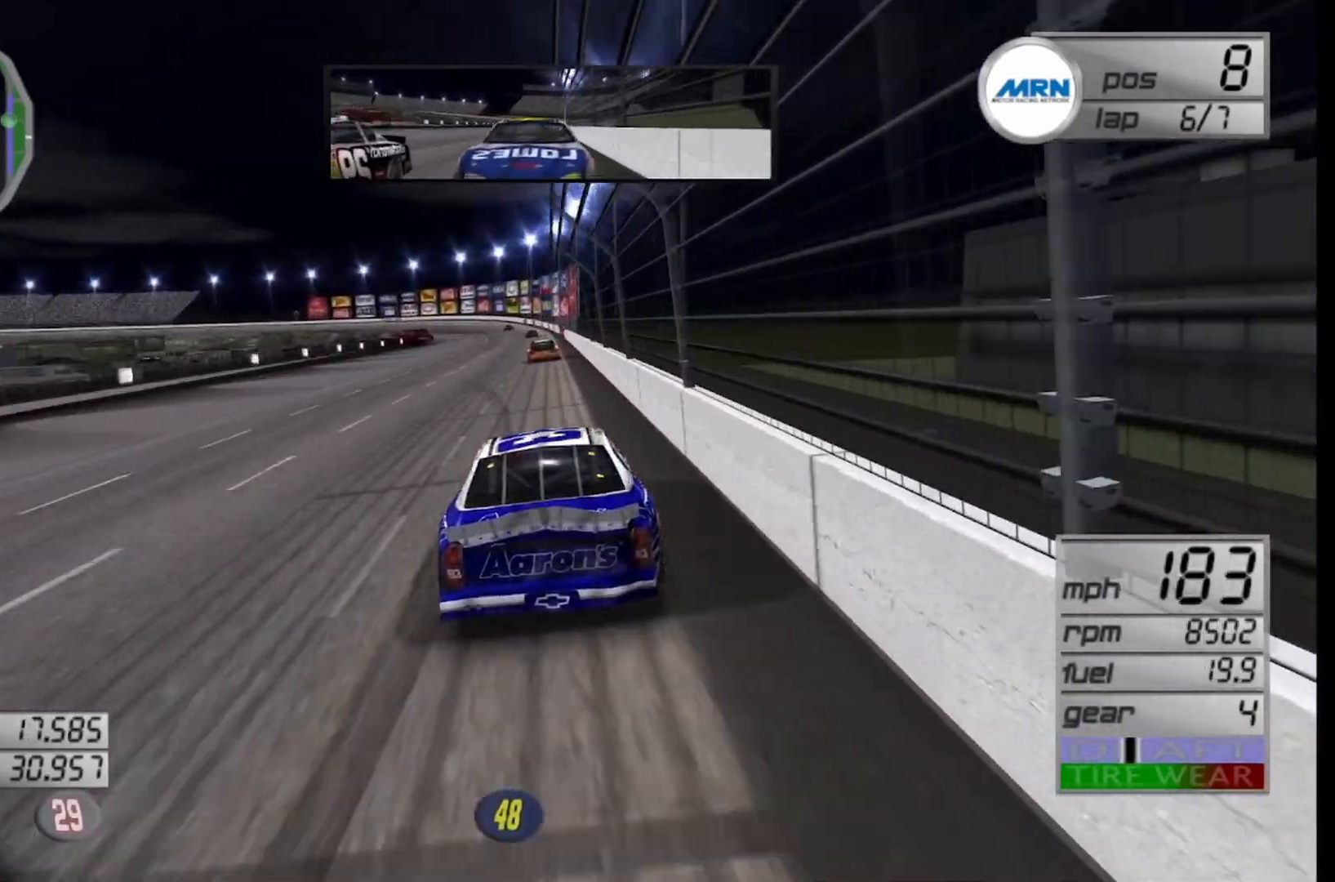
{"buttons": ["R2"], "left_stick": "center", "right_stick": "center", "events": [[125, "left_stick", "center"]]}
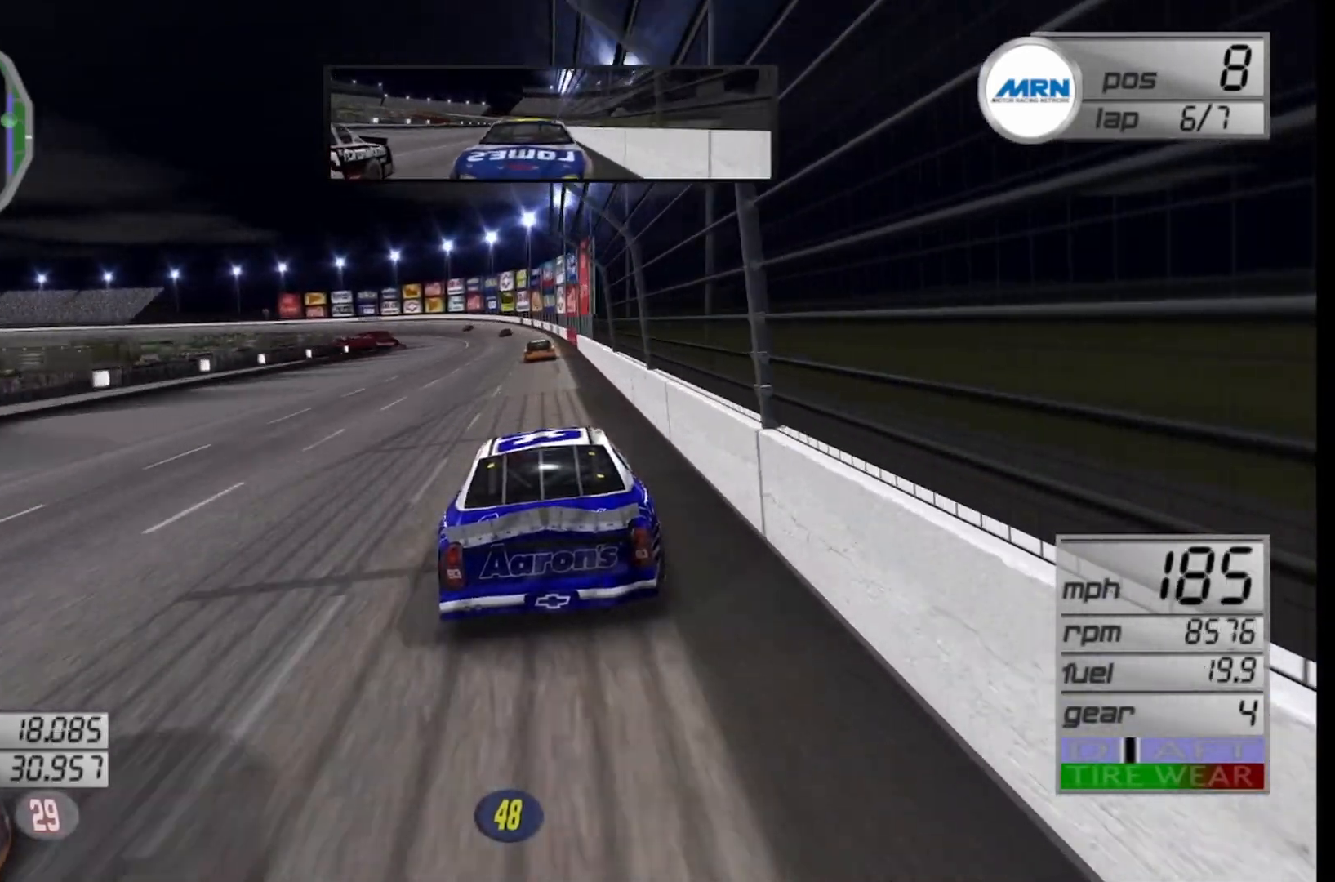
{"buttons": ["L2"], "left_stick": "center", "right_stick": "center", "events": [[42, "left_stick", "left"], [167, "R2", "up"], [167, "left_stick", "center"], [417, "L2", "down"]]}
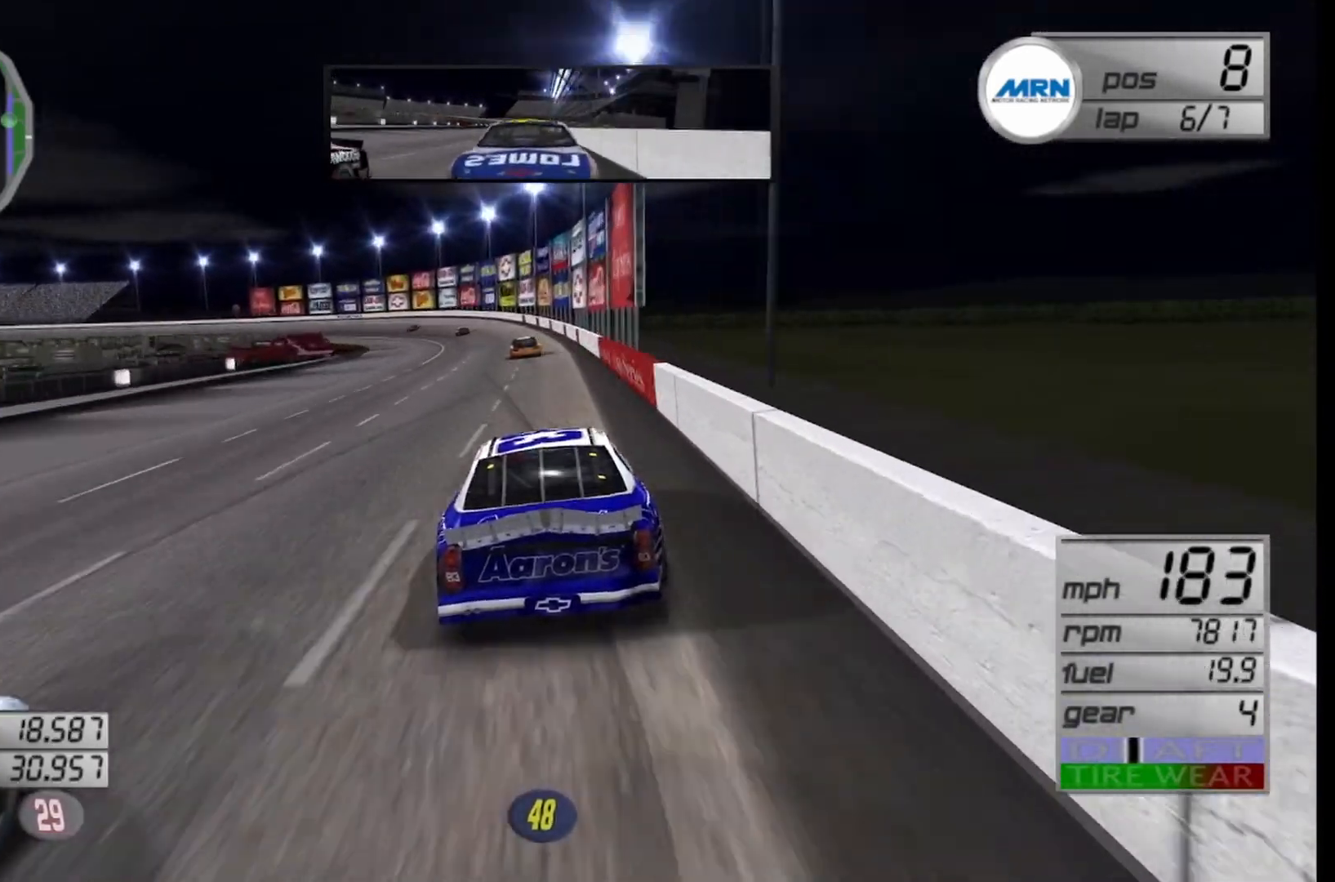
{"buttons": [], "left_stick": "left", "right_stick": "center", "events": [[125, "left_stick", "left"], [167, "L2", "up"]]}
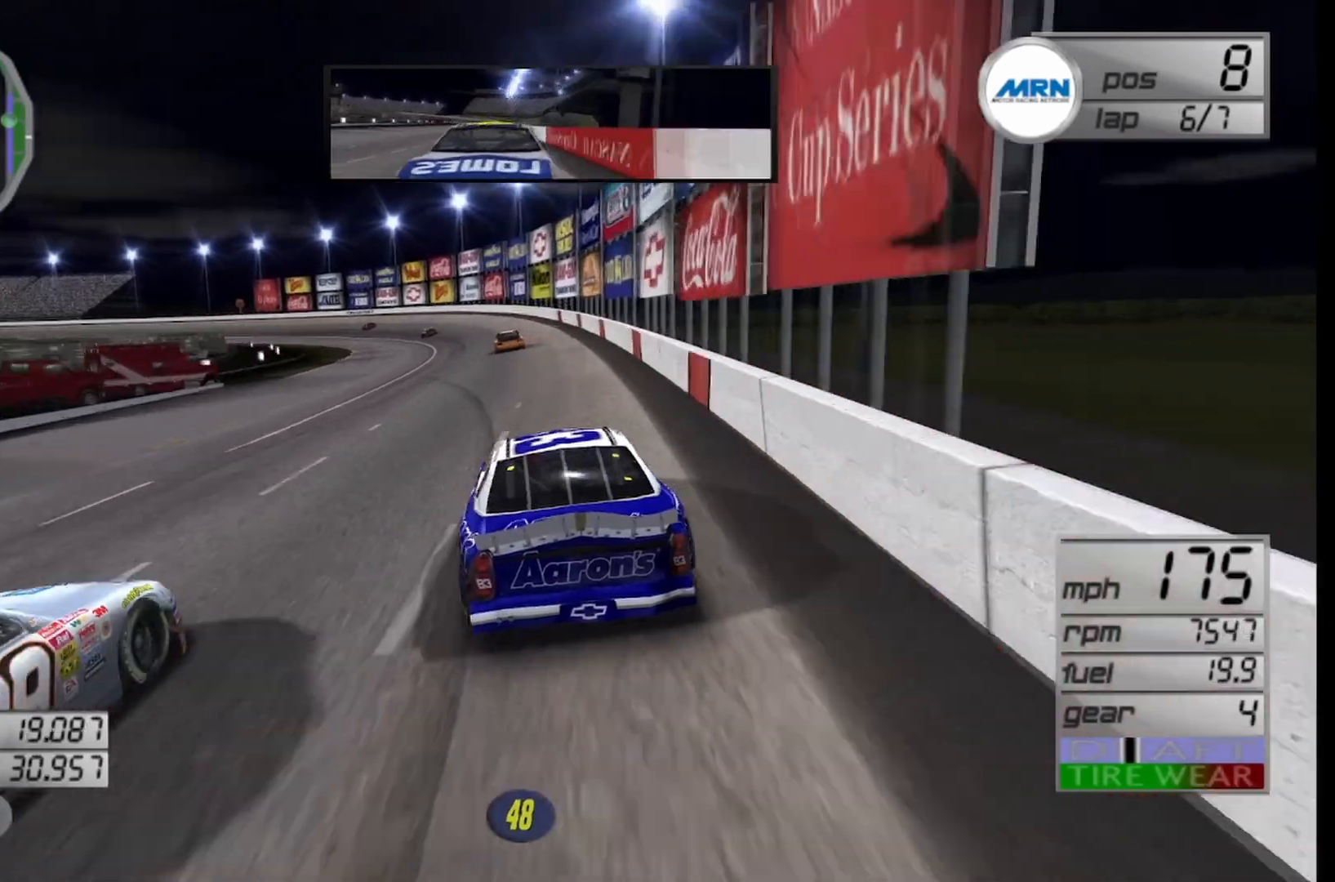
{"buttons": [], "left_stick": "center", "right_stick": "center", "events": [[125, "left_stick", "center"]]}
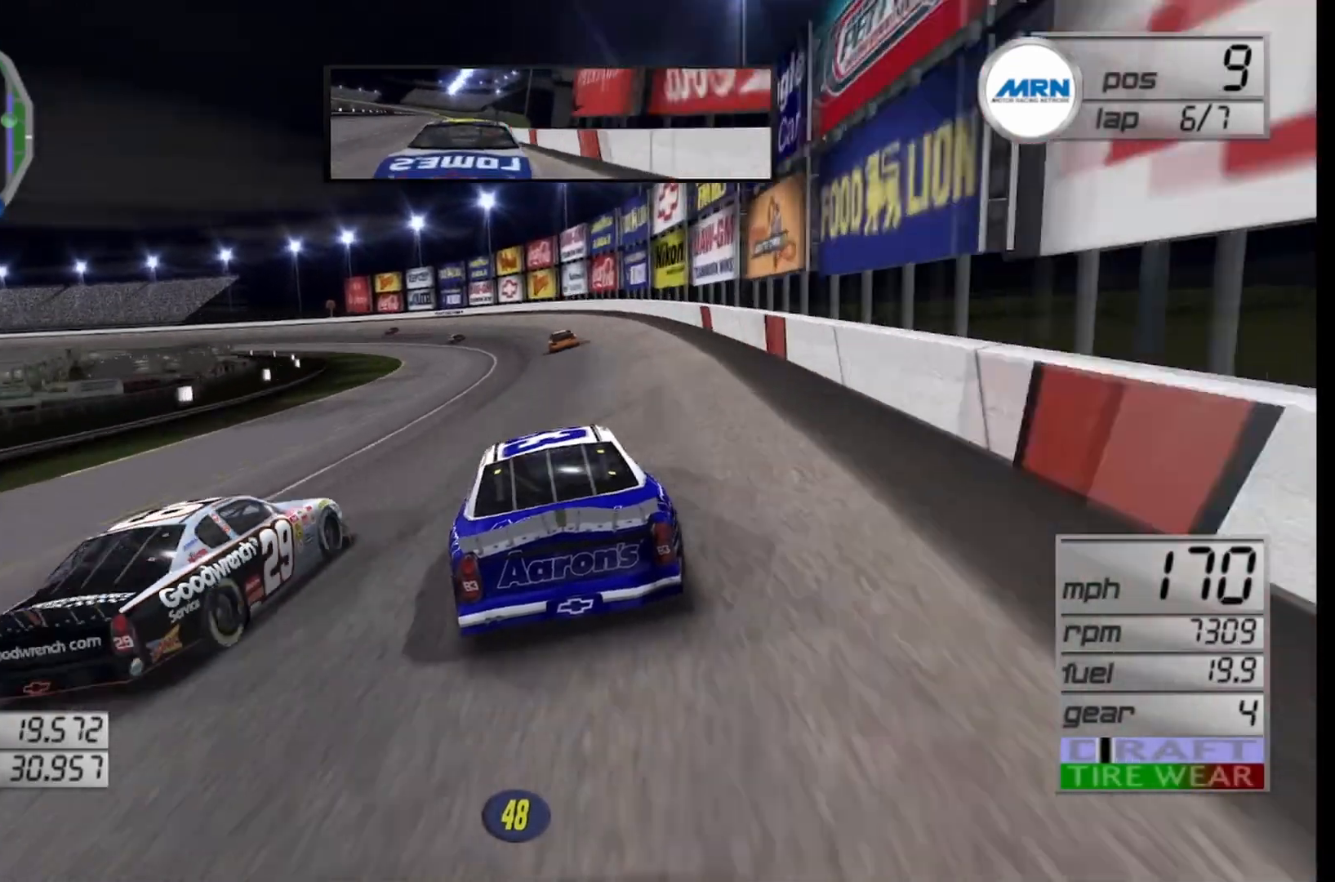
{"buttons": [], "left_stick": "left", "right_stick": "center", "events": [[42, "left_stick", "right"], [83, "L2", "down"], [167, "left_stick", "center"], [292, "left_stick", "left"], [375, "L2", "up"]]}
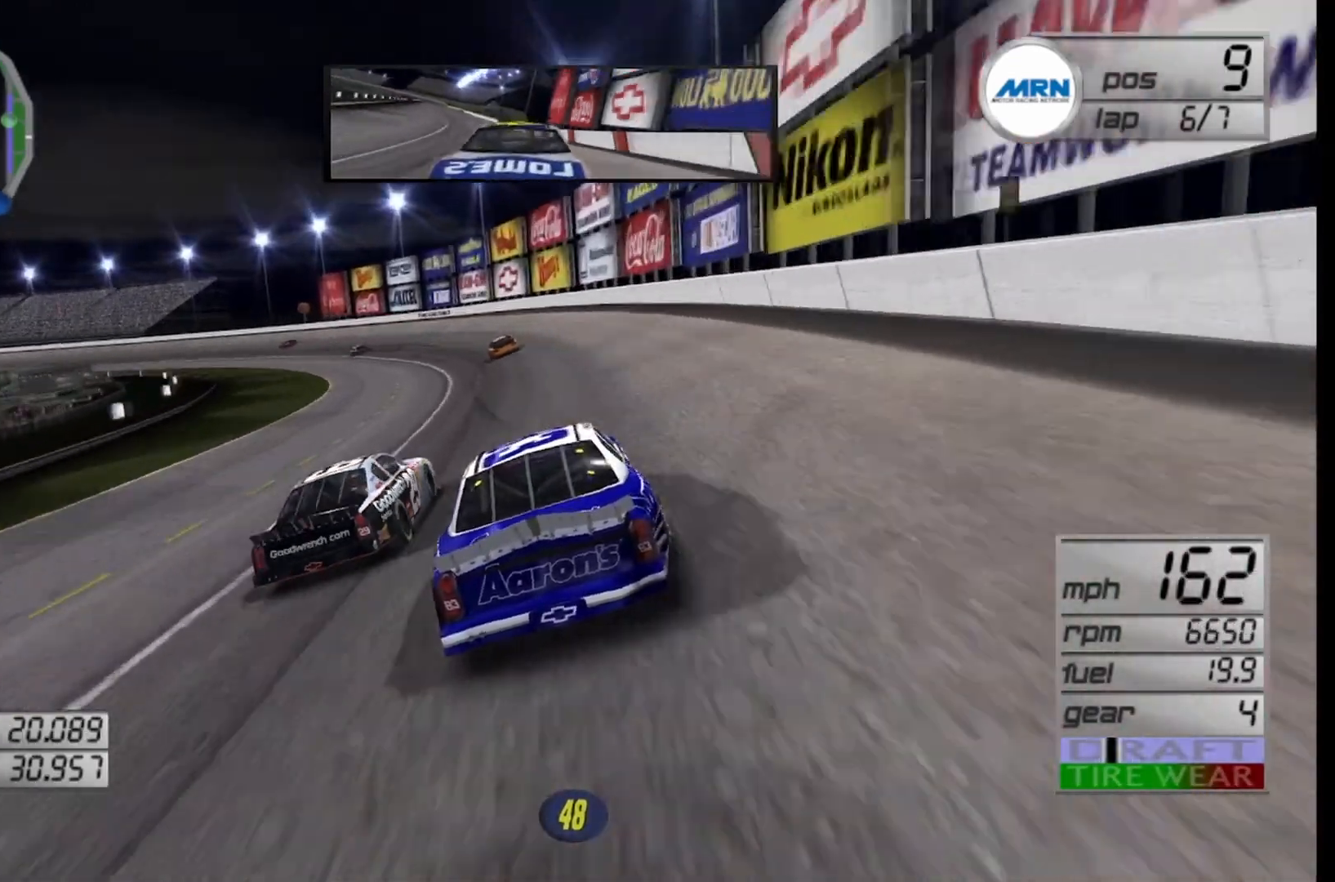
{"buttons": [], "left_stick": "left", "right_stick": "center", "events": [[417, "left_stick", "center"], [500, "left_stick", "left"]]}
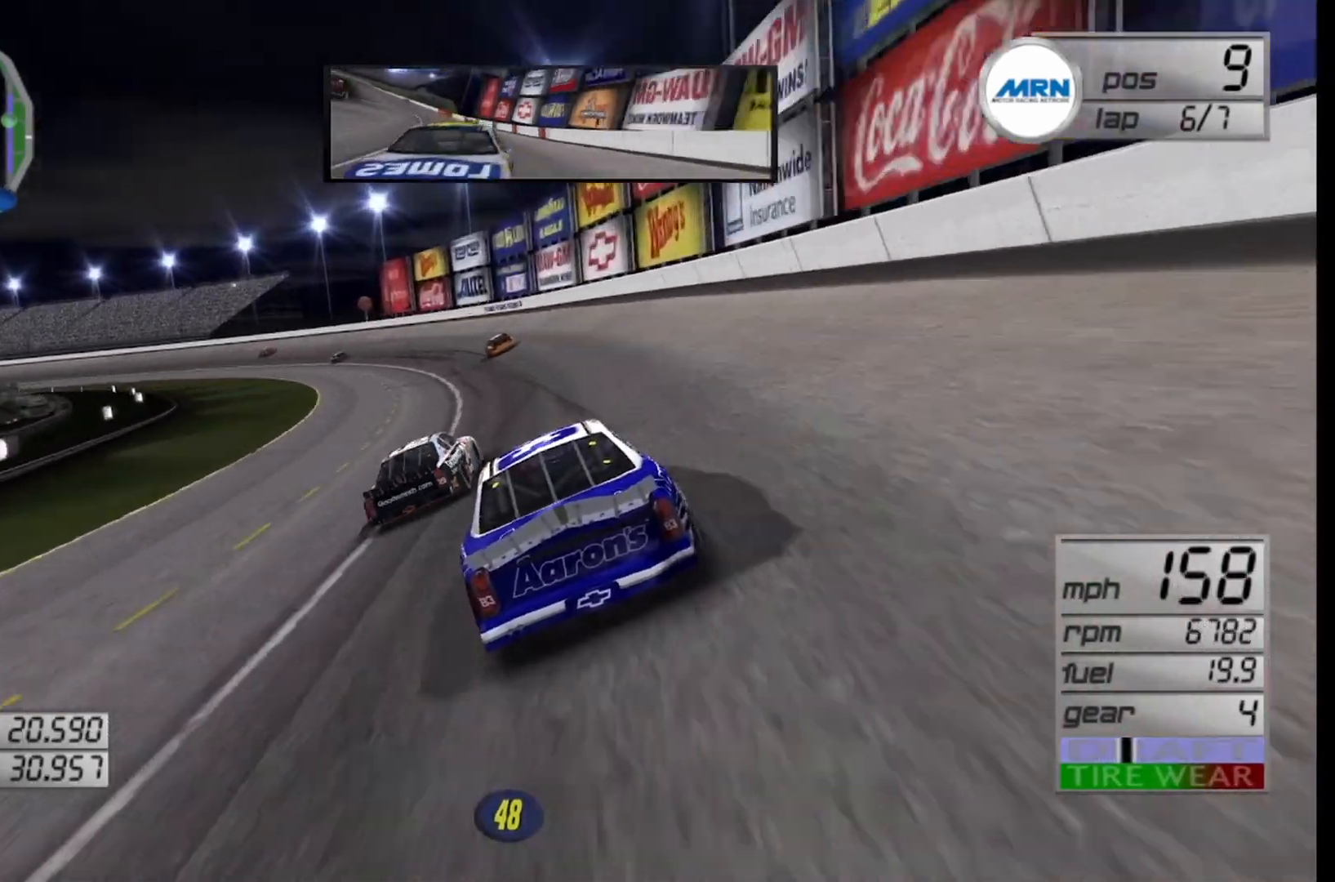
{"buttons": [], "left_stick": "left", "right_stick": "center", "events": [[42, "R2", "down"], [250, "R2", "up"]]}
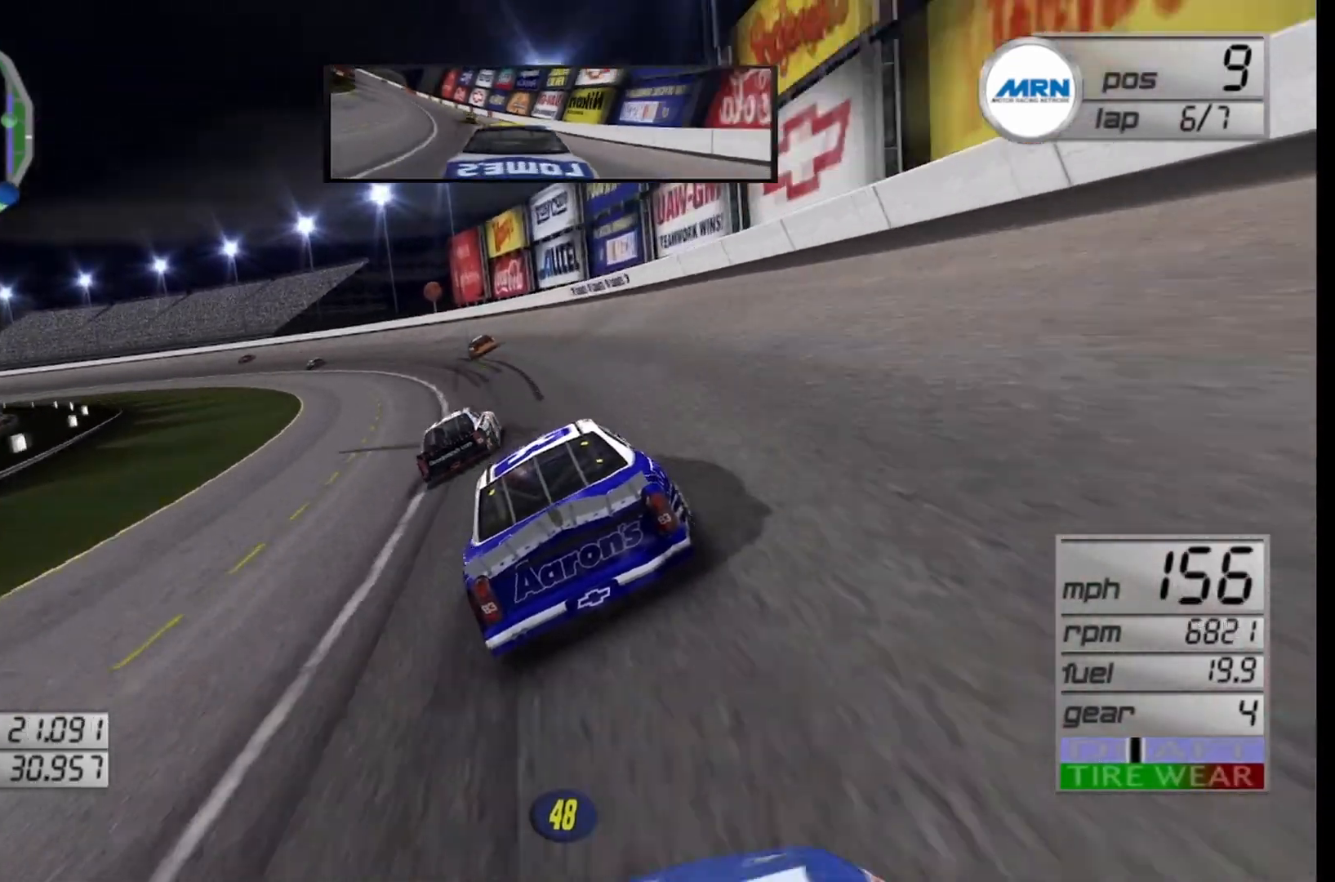
{"buttons": ["R2"], "left_stick": "left", "right_stick": "center", "events": [[167, "R2", "down"], [333, "R2", "up"], [500, "R2", "down"]]}
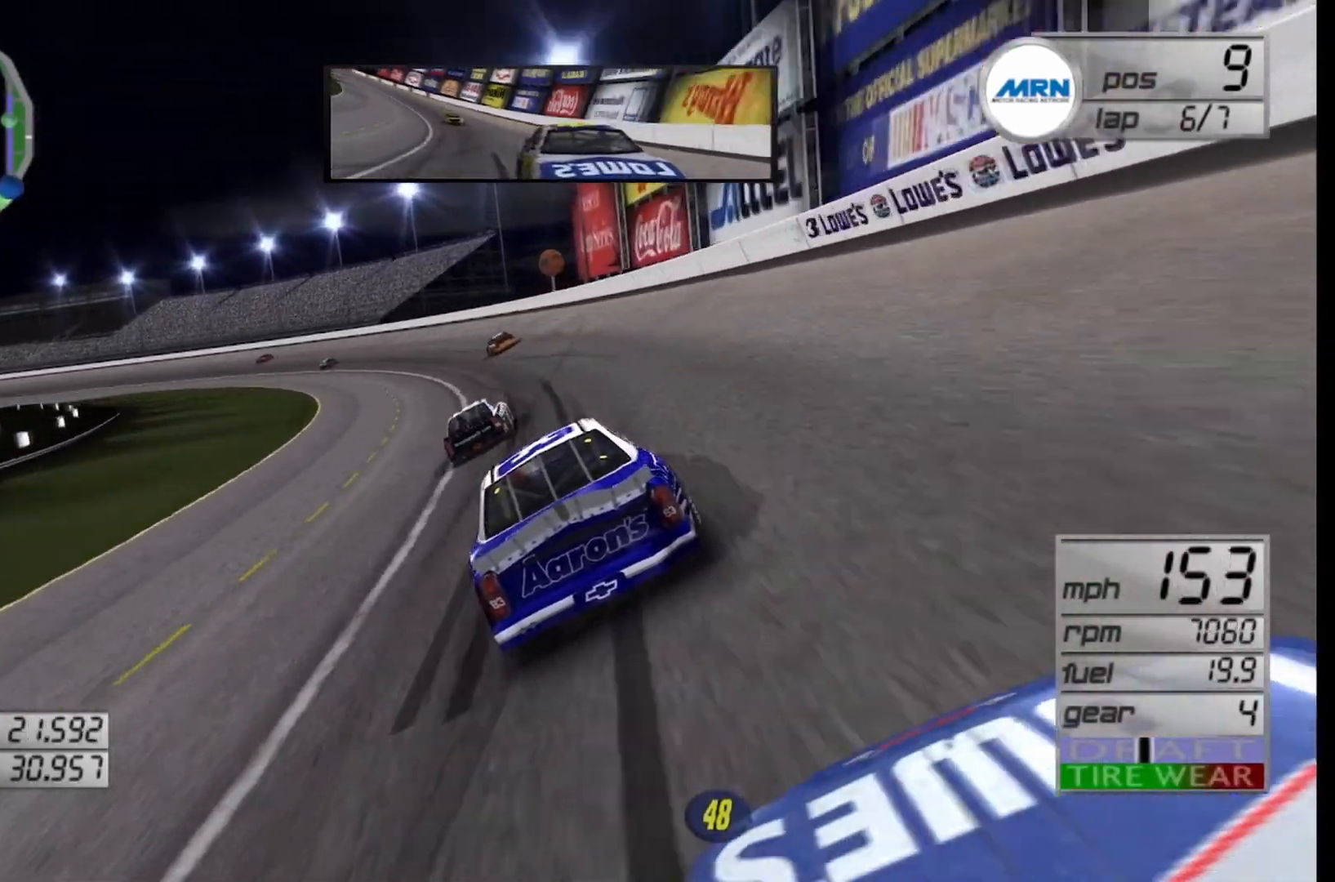
{"buttons": ["R2"], "left_stick": "left", "right_stick": "center", "events": []}
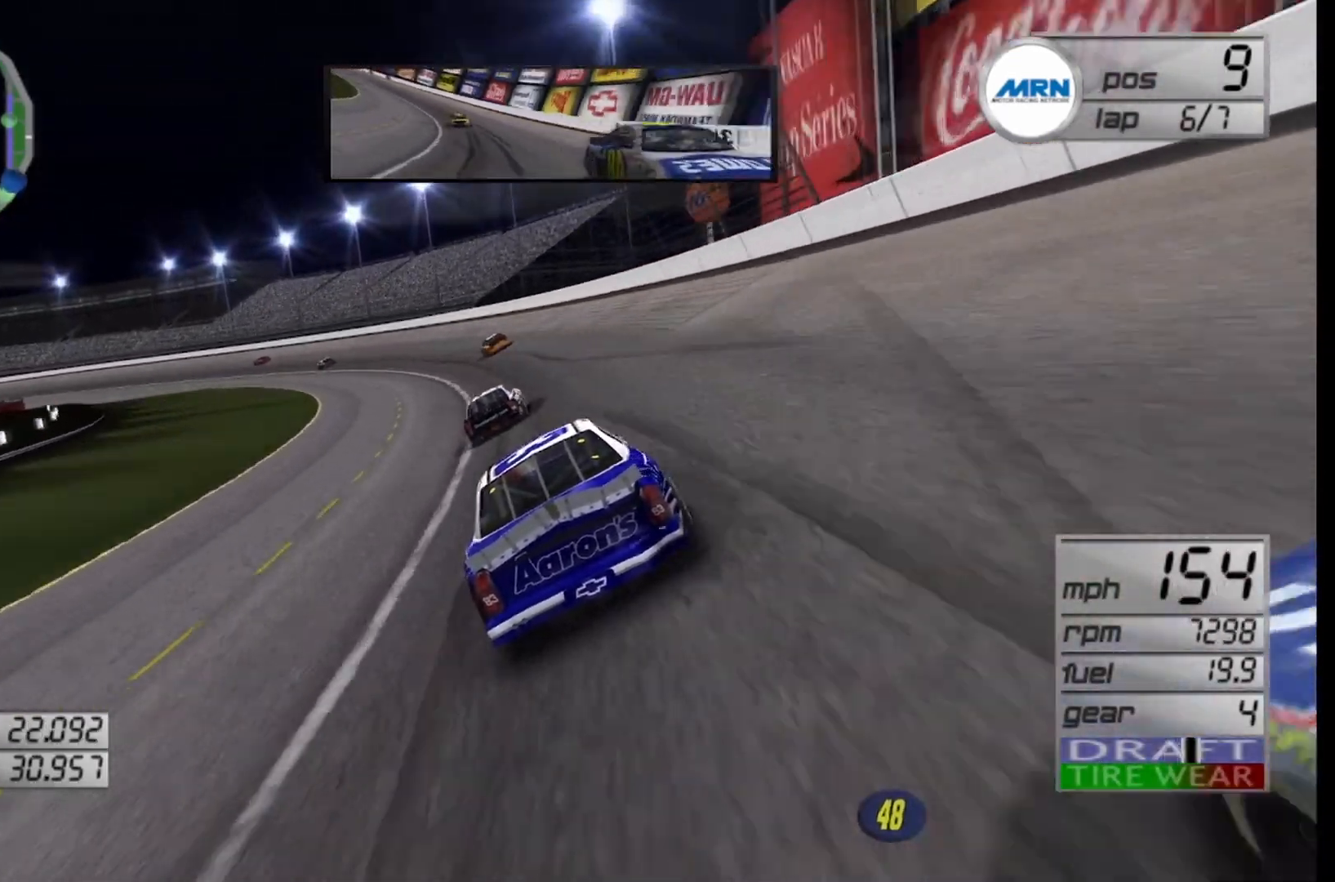
{"buttons": ["R2"], "left_stick": "left", "right_stick": "center", "events": [[167, "left_stick", "center"], [250, "left_stick", "left"]]}
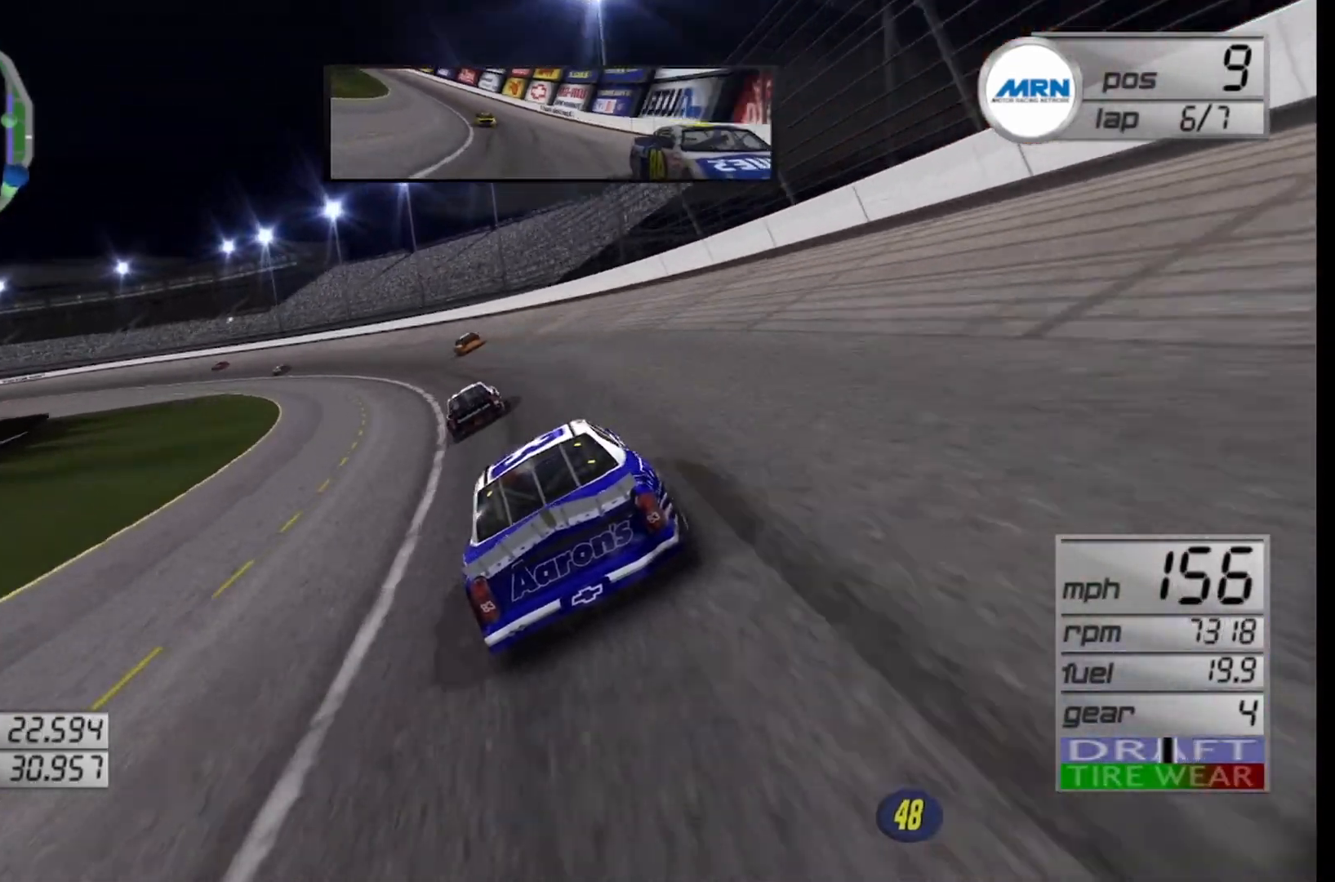
{"buttons": ["R2"], "left_stick": "left", "right_stick": "center", "events": [[167, "R2", "up"], [458, "R2", "down"]]}
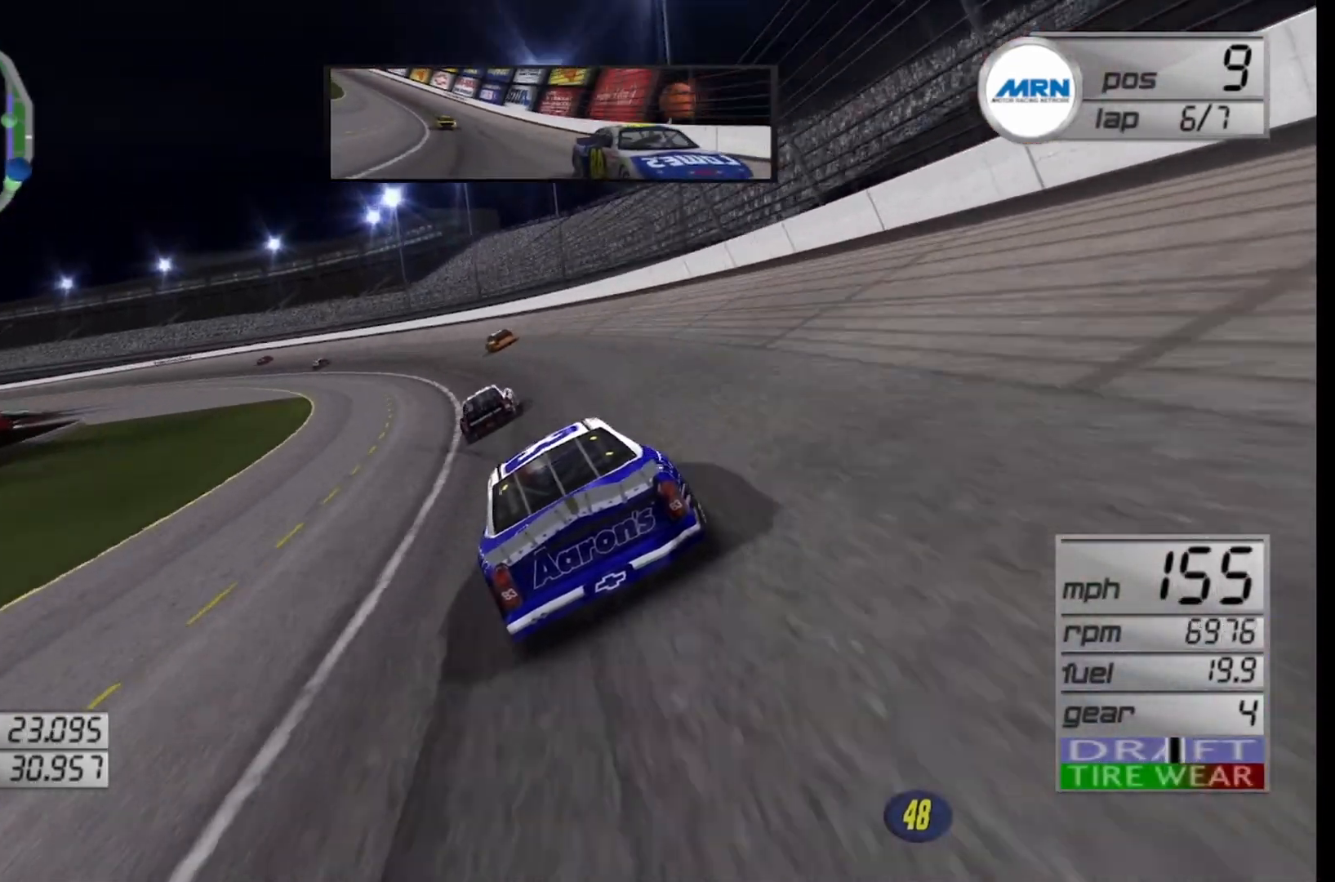
{"buttons": ["R2"], "left_stick": "left", "right_stick": "center", "events": []}
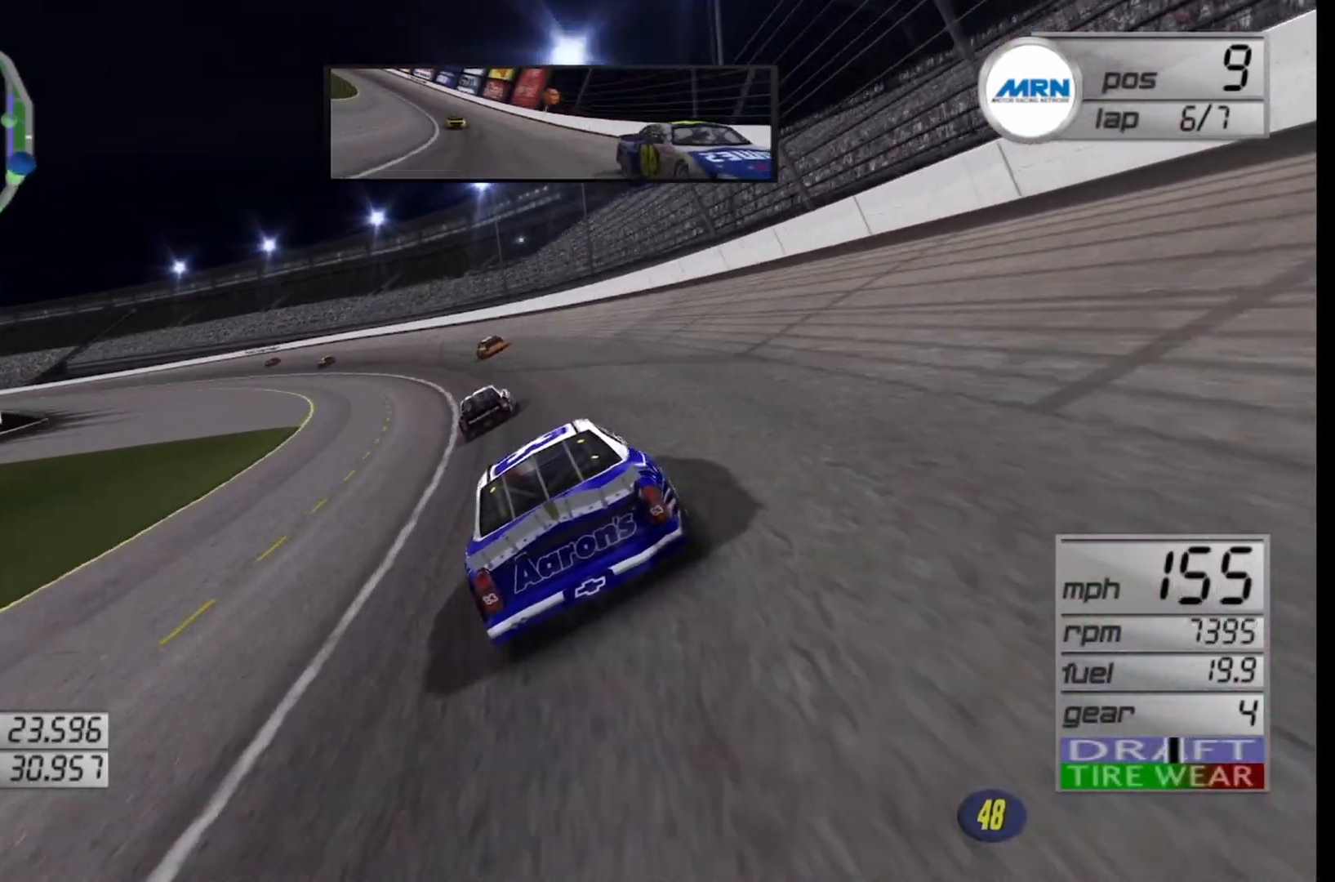
{"buttons": ["R2"], "left_stick": "left", "right_stick": "center", "events": []}
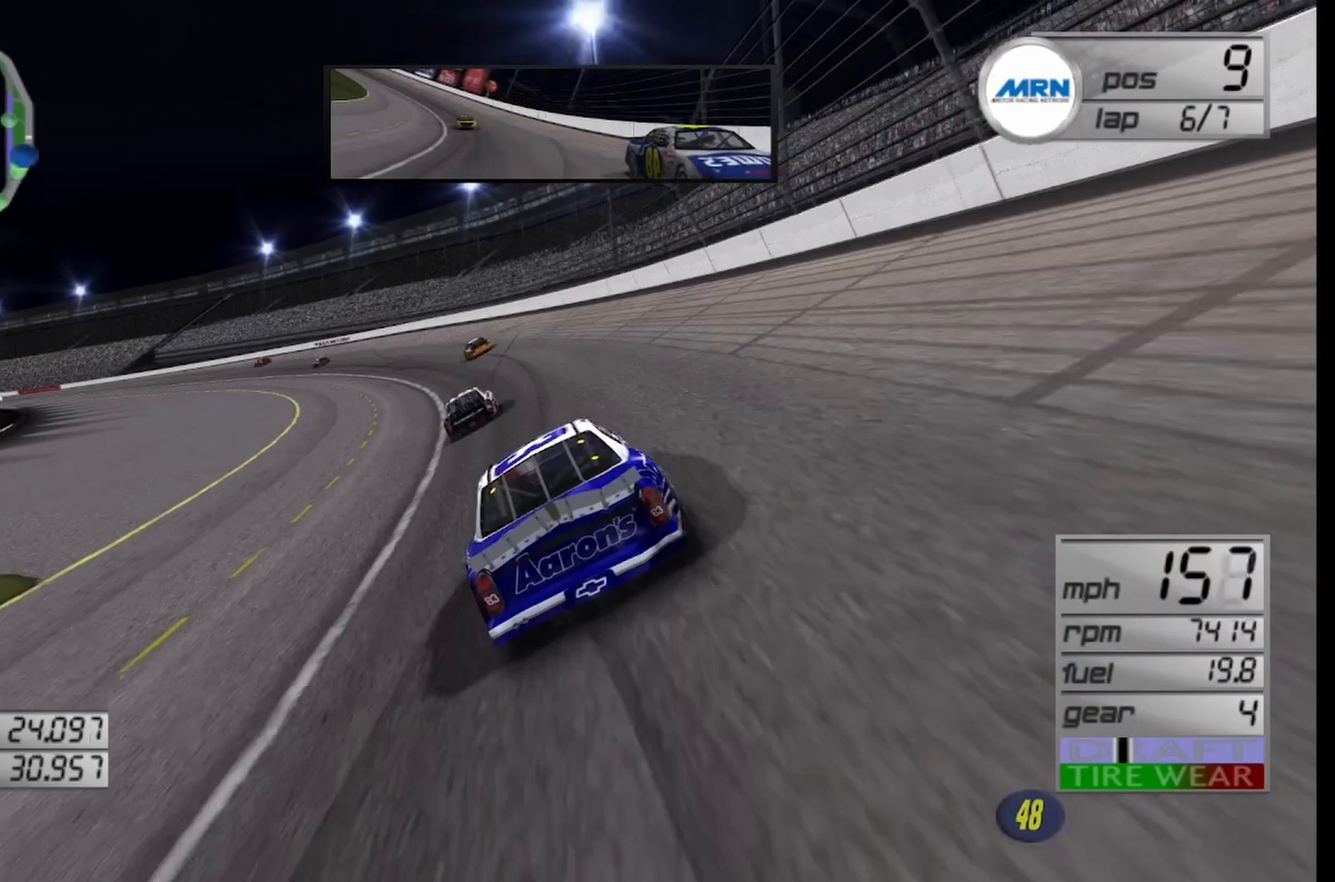
{"buttons": ["R2"], "left_stick": "left", "right_stick": "center", "events": []}
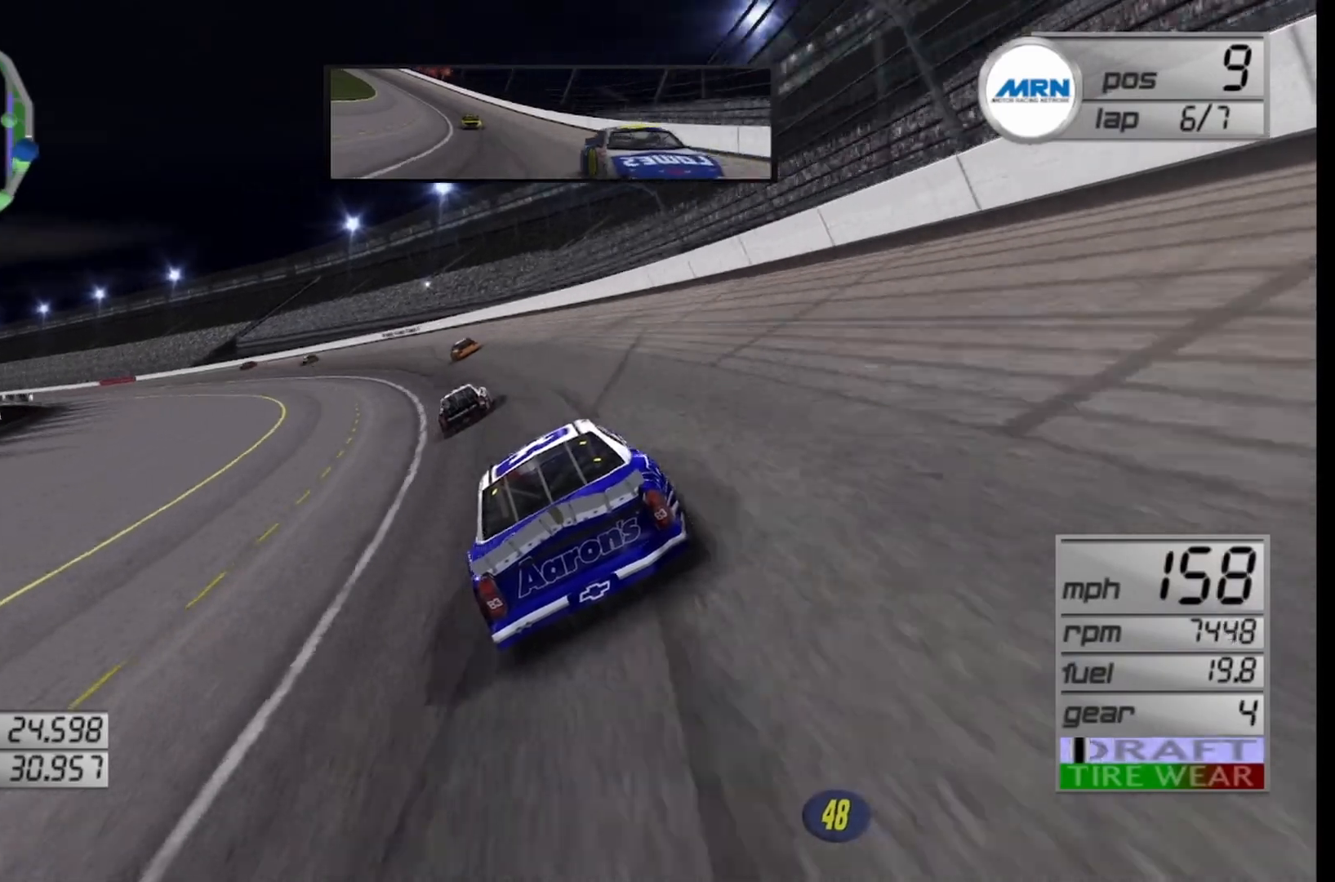
{"buttons": ["R2"], "left_stick": "left", "right_stick": "center", "events": [[83, "R2", "up"], [417, "R2", "down"]]}
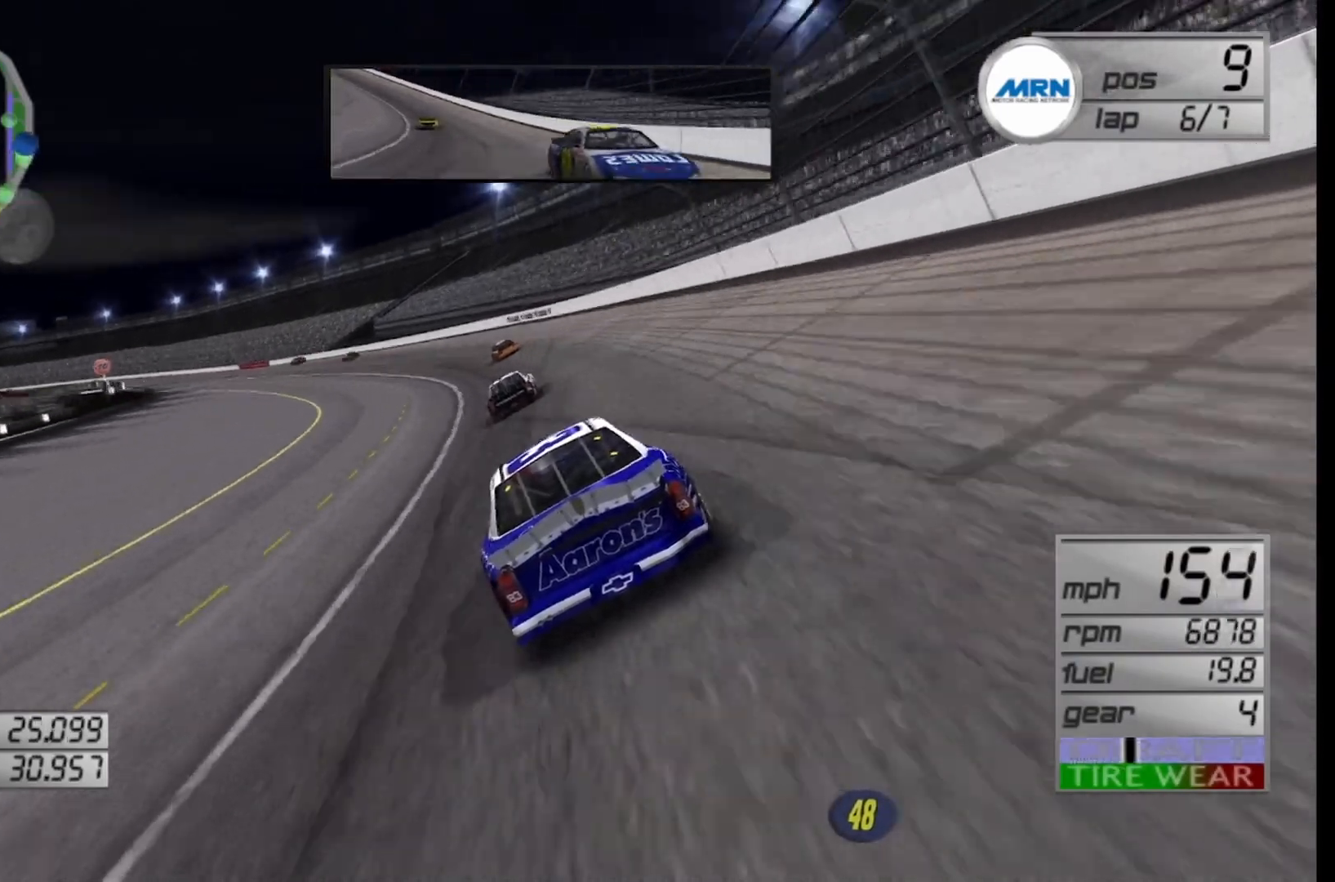
{"buttons": ["R2"], "left_stick": "center", "right_stick": "center", "events": [[125, "R2", "up"], [208, "R2", "down"], [250, "left_stick", "center"]]}
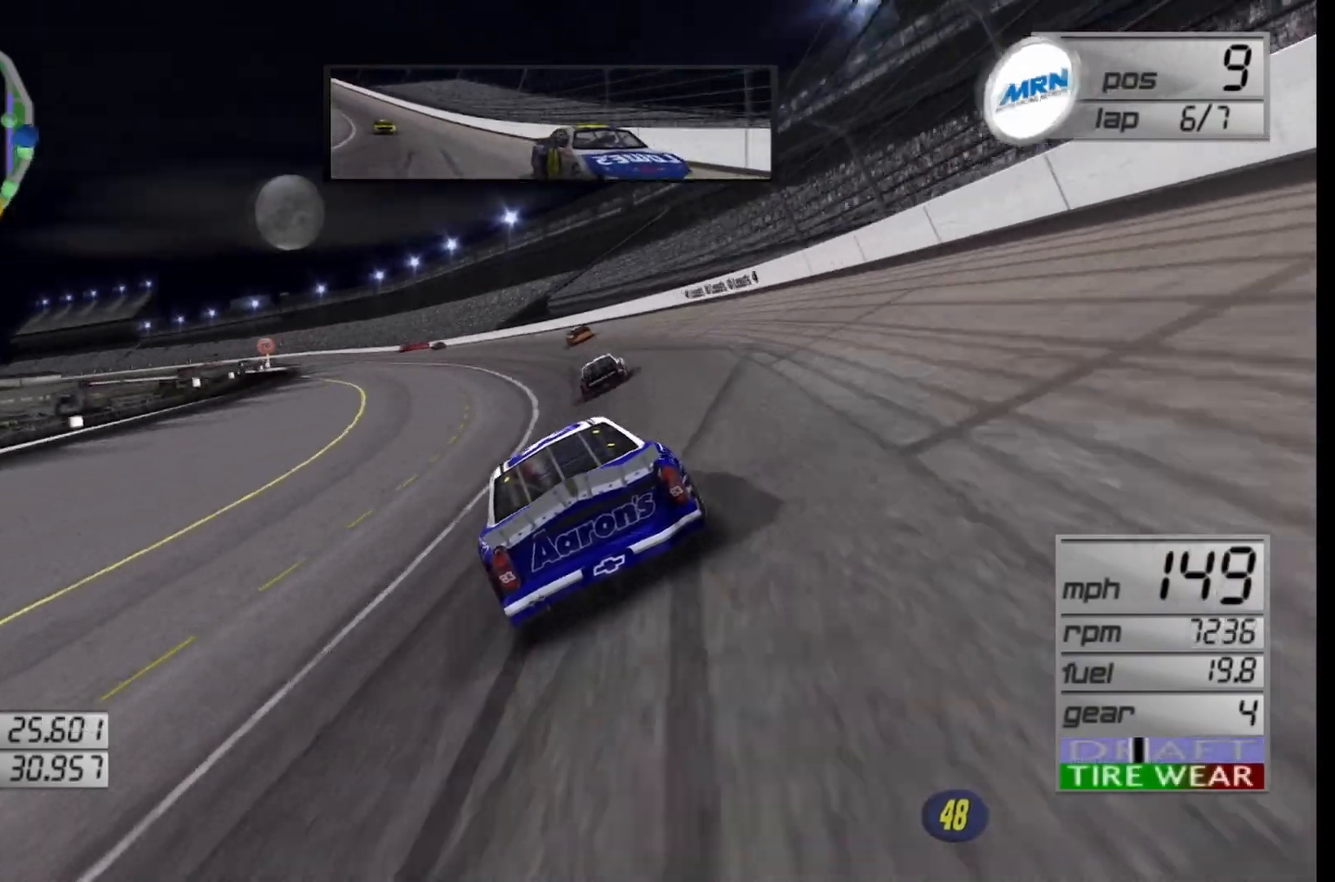
{"buttons": ["R2"], "left_stick": "center", "right_stick": "center", "events": [[167, "left_stick", "right"], [417, "left_stick", "center"]]}
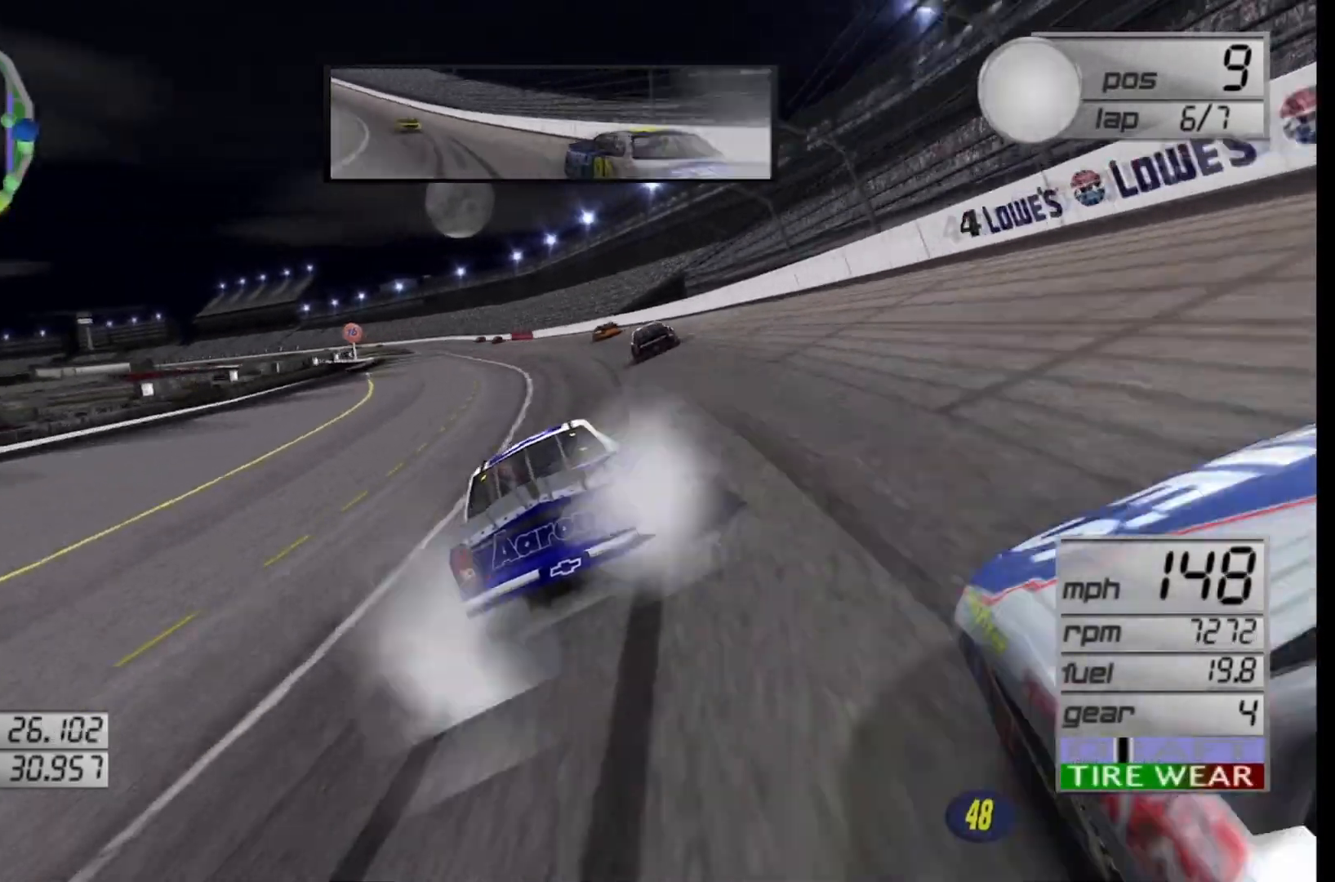
{"buttons": ["R2"], "left_stick": "left", "right_stick": "center", "events": [[208, "left_stick", "left"]]}